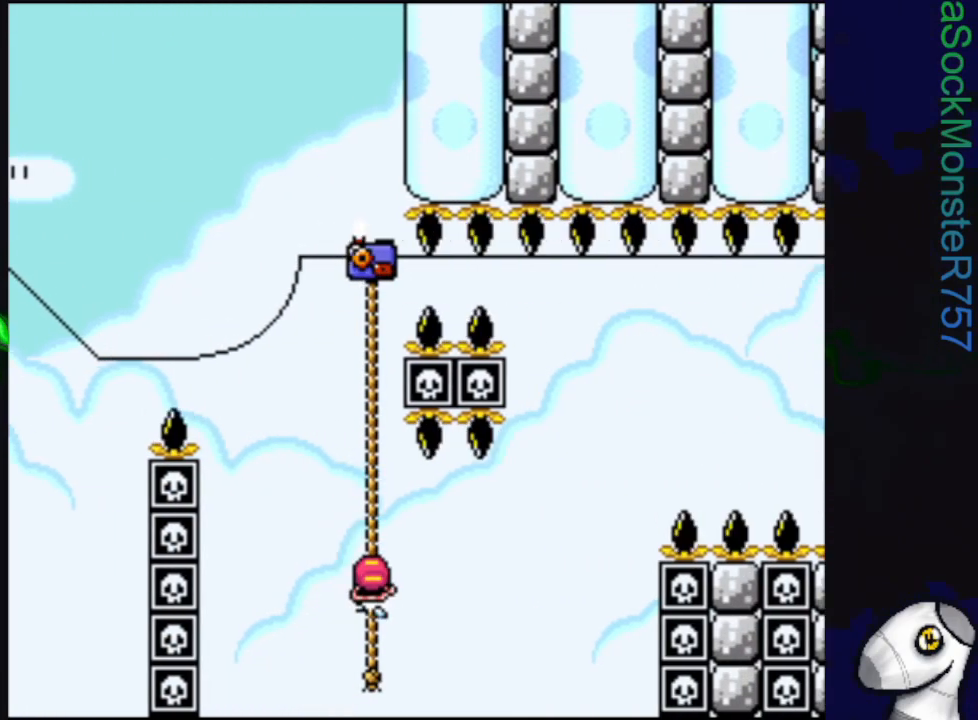
Gameplay with a controller (PlayStation layout); each line is a JSON object with the inputs held at the frame after it. "events" lists button and stick changes between this image and that frame as [ms after this image, input, new state], when the widget could be followed in between. Not read: left_stick right_stick.
{"buttons": ["SQUARE"], "events": [[100, "DPAD_UP", "down"], [233, "DPAD_UP", "up"]]}
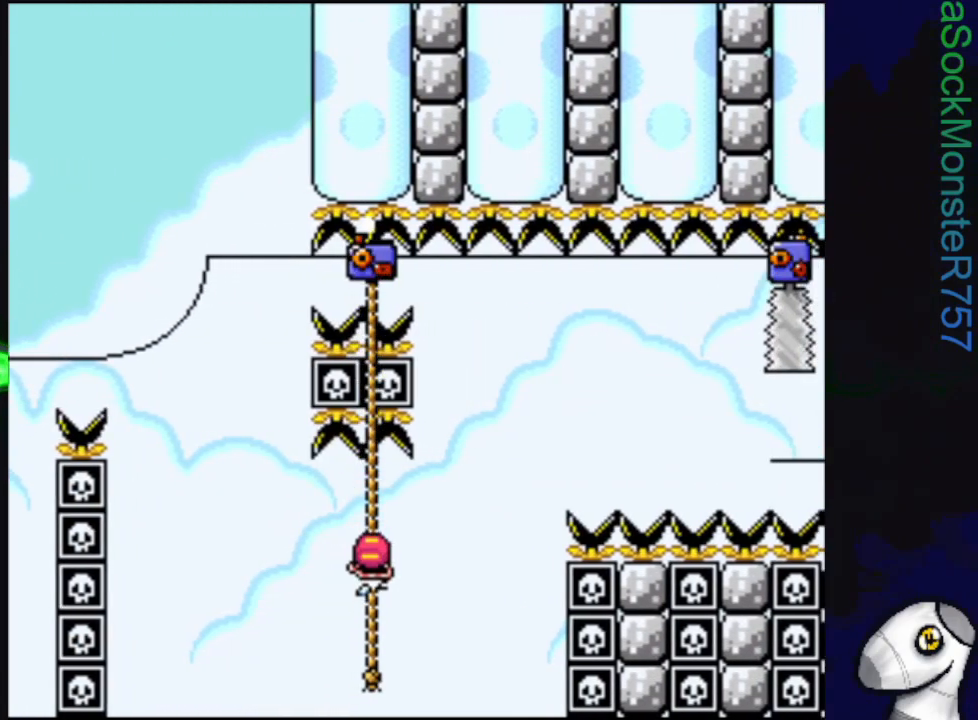
{"buttons": ["SQUARE", "DPAD_UP"], "events": [[100, "DPAD_UP", "down"]]}
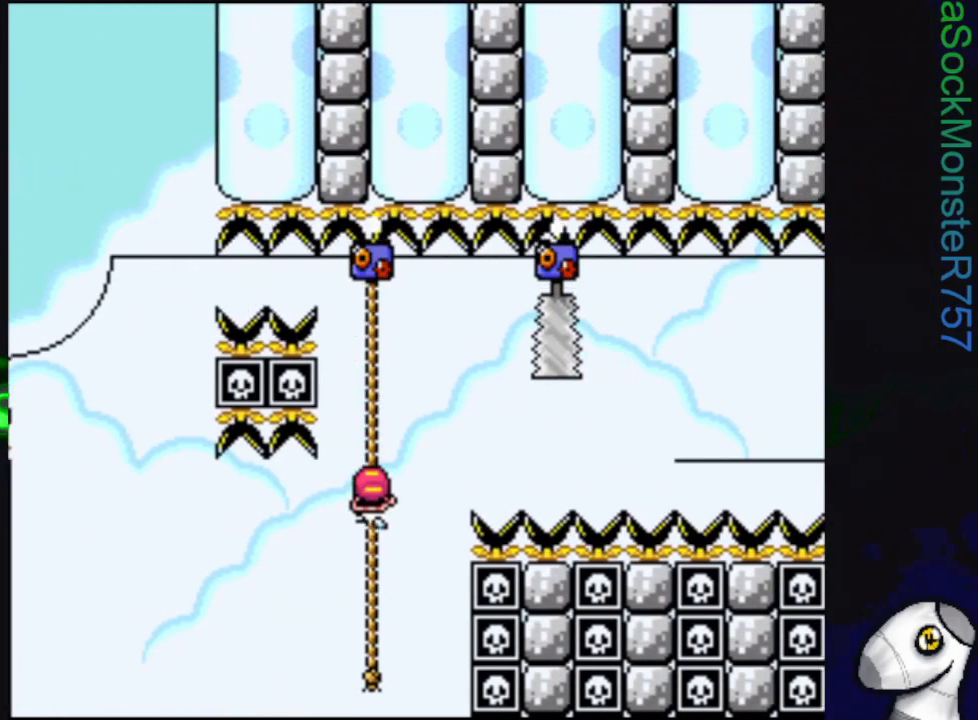
{"buttons": ["SQUARE"], "events": [[283, "DPAD_UP", "up"]]}
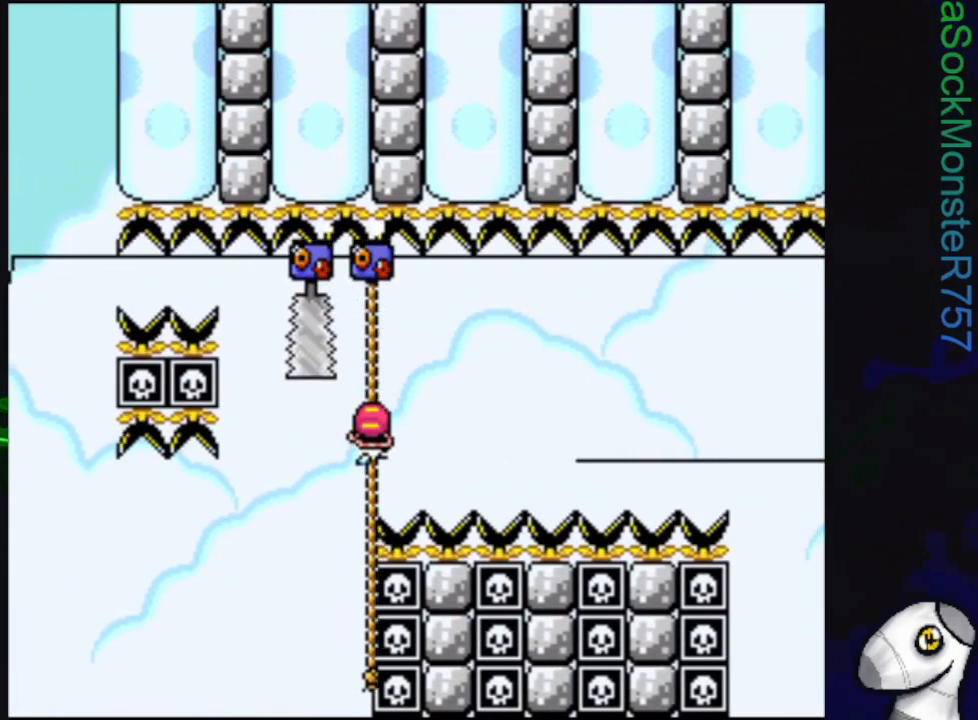
{"buttons": ["SQUARE"], "events": [[67, "DPAD_UP", "down"], [333, "DPAD_UP", "up"]]}
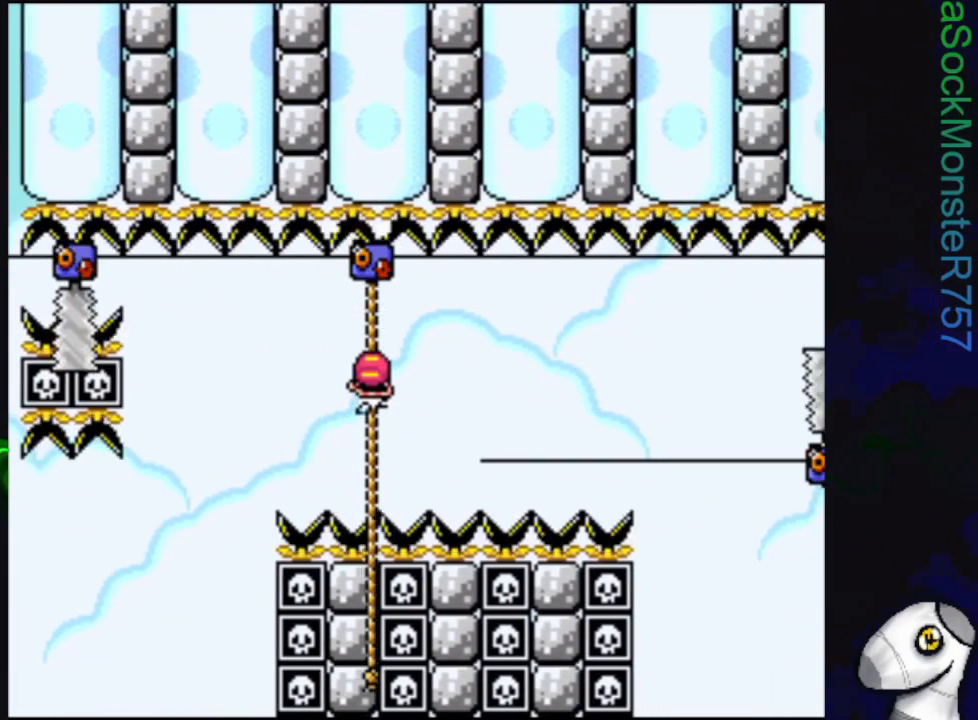
{"buttons": ["SQUARE", "DPAD_UP"], "events": [[183, "DPAD_UP", "down"]]}
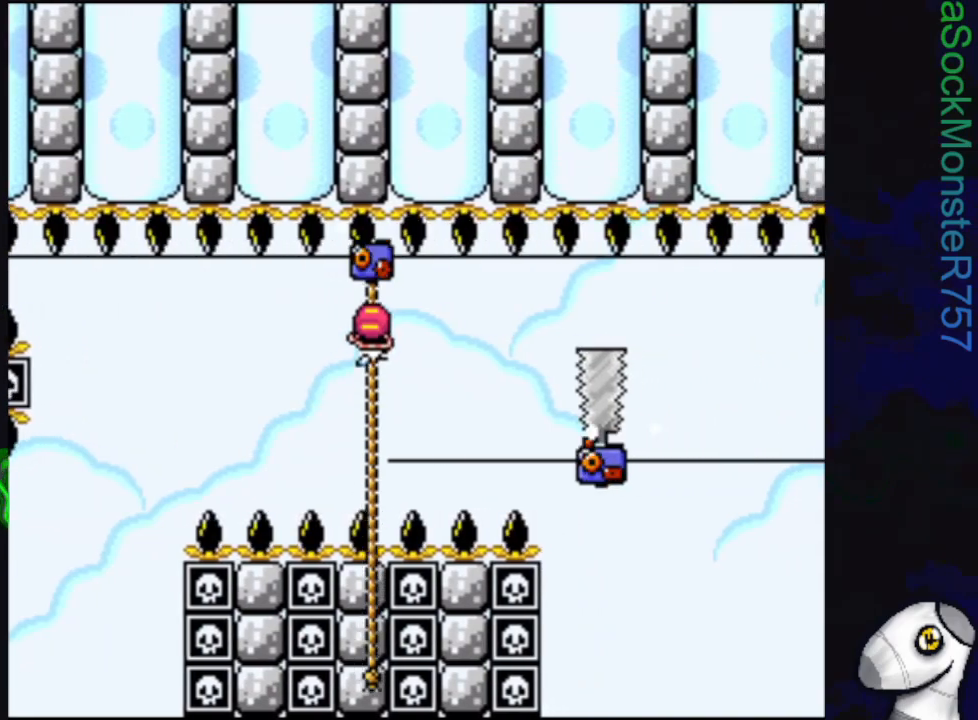
{"buttons": ["SQUARE"], "events": [[183, "DPAD_UP", "up"]]}
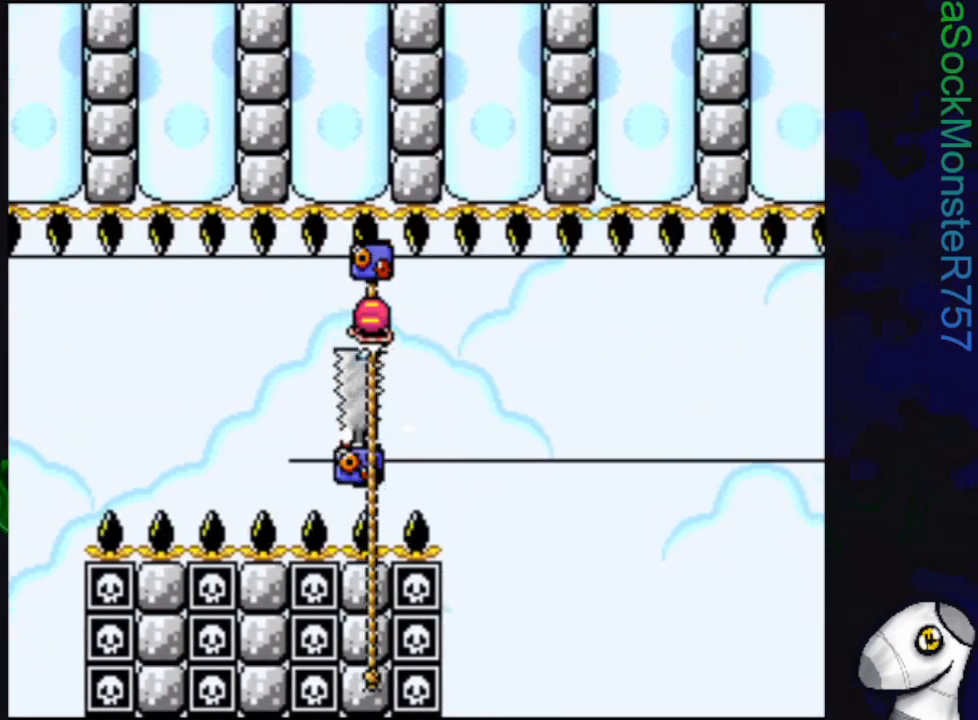
{"buttons": ["SQUARE", "DPAD_DOWN"], "events": [[67, "DPAD_DOWN", "down"]]}
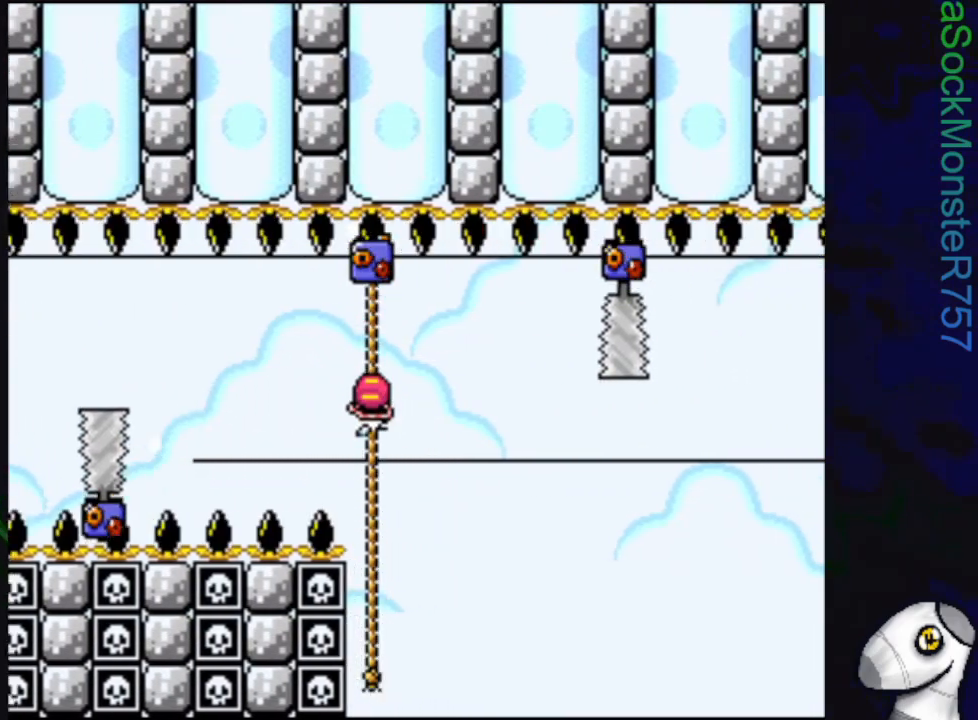
{"buttons": ["SQUARE"], "events": [[200, "DPAD_DOWN", "up"]]}
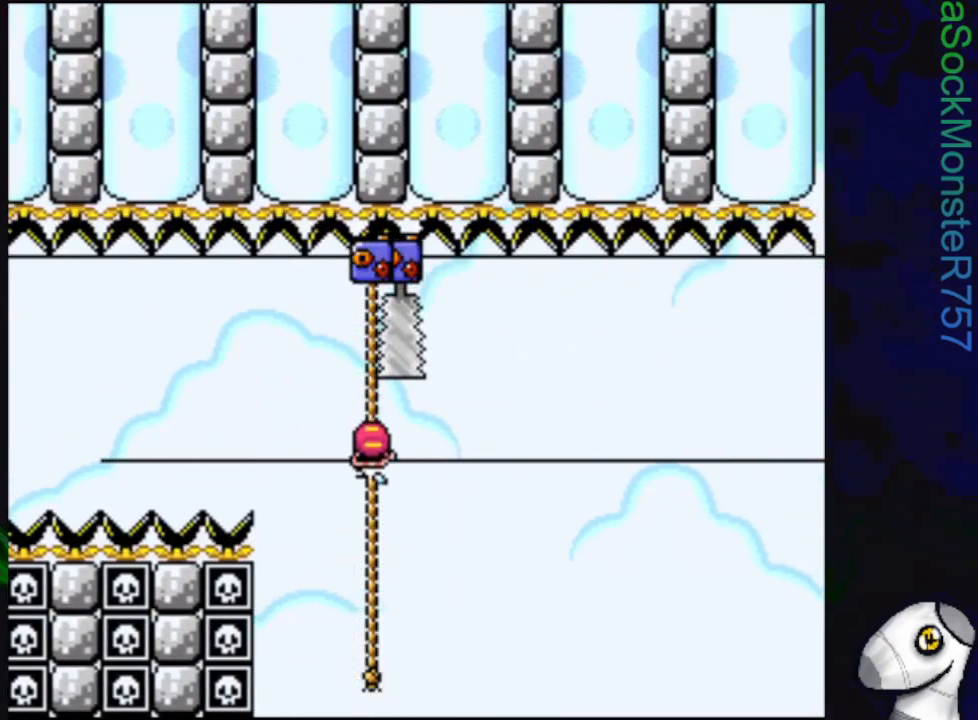
{"buttons": ["SQUARE", "DPAD_DOWN"], "events": [[417, "DPAD_DOWN", "down"]]}
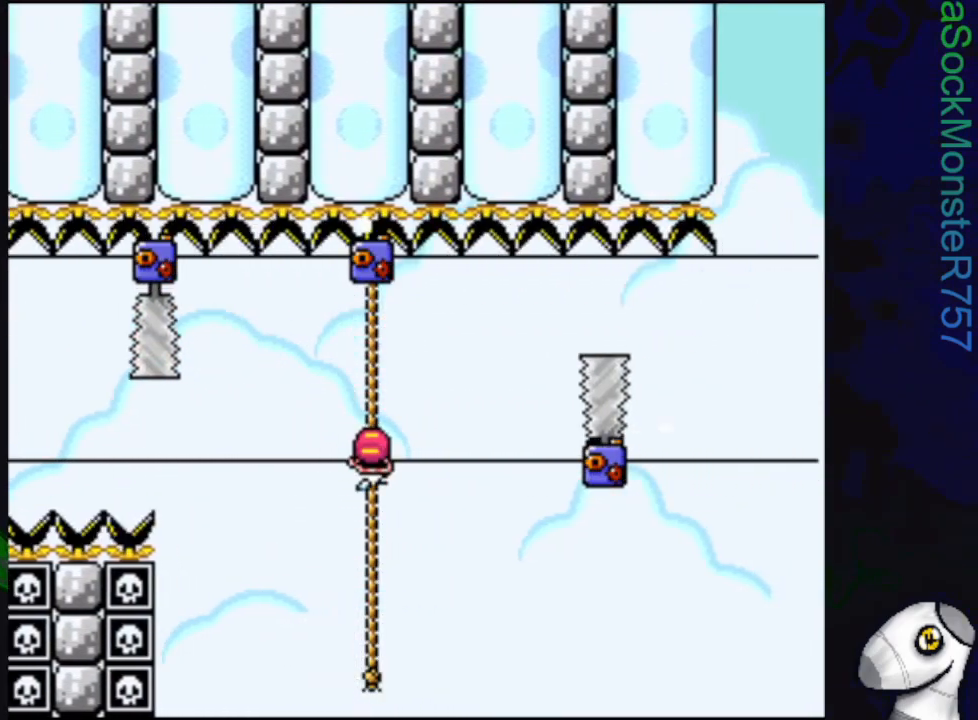
{"buttons": ["SQUARE", "DPAD_UP"], "events": [[333, "DPAD_DOWN", "up"], [483, "DPAD_UP", "down"]]}
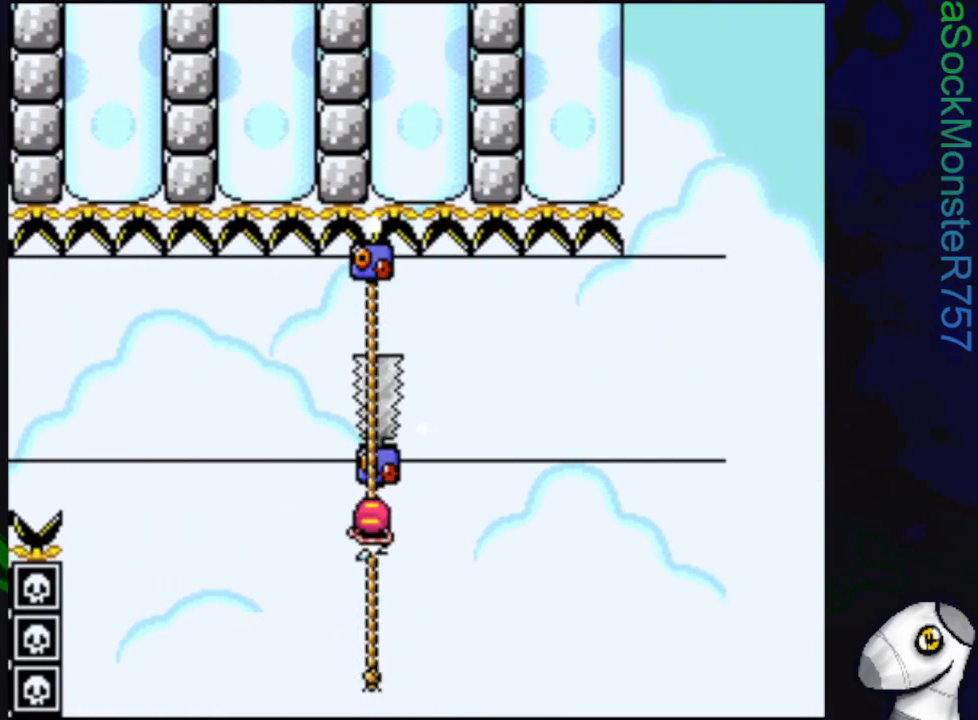
{"buttons": ["SQUARE", "DPAD_UP"], "events": []}
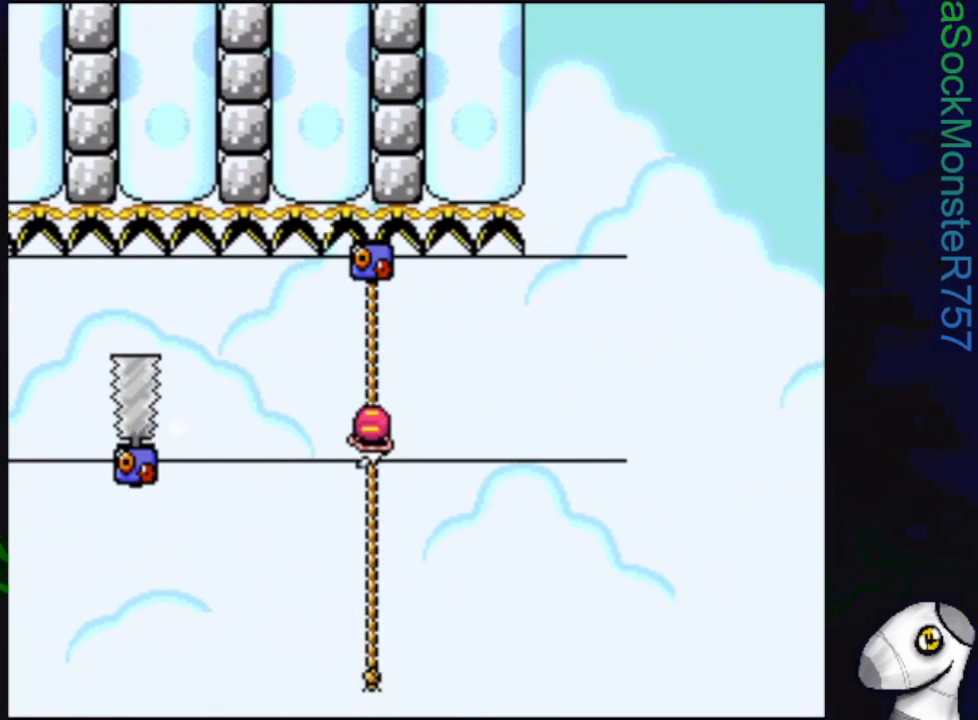
{"buttons": ["SQUARE", "DPAD_UP"], "events": []}
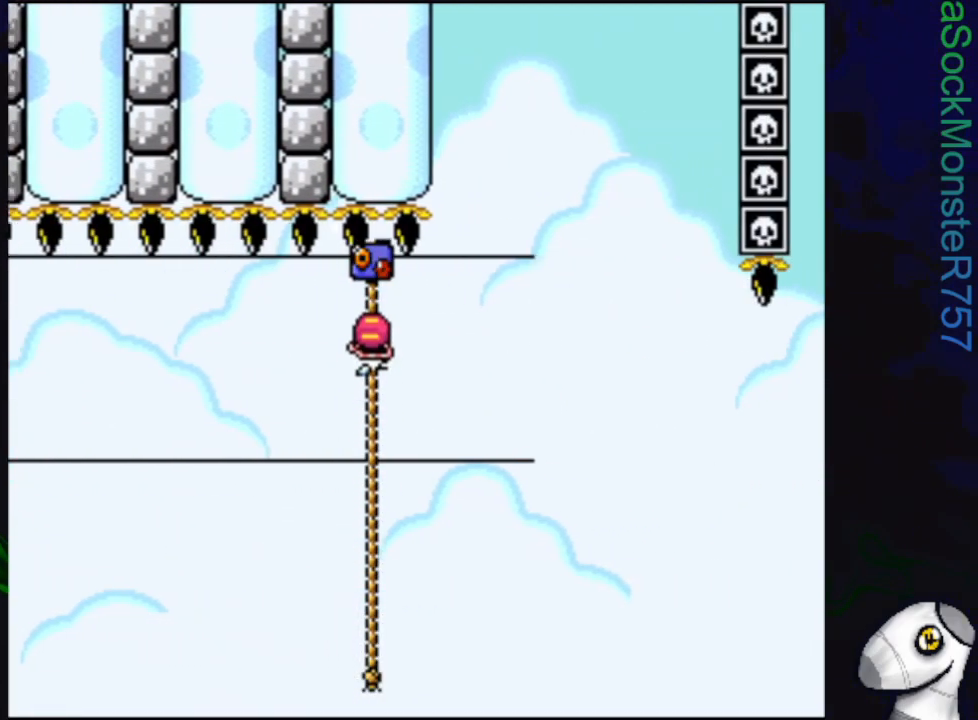
{"buttons": ["SQUARE"], "events": [[283, "DPAD_UP", "up"]]}
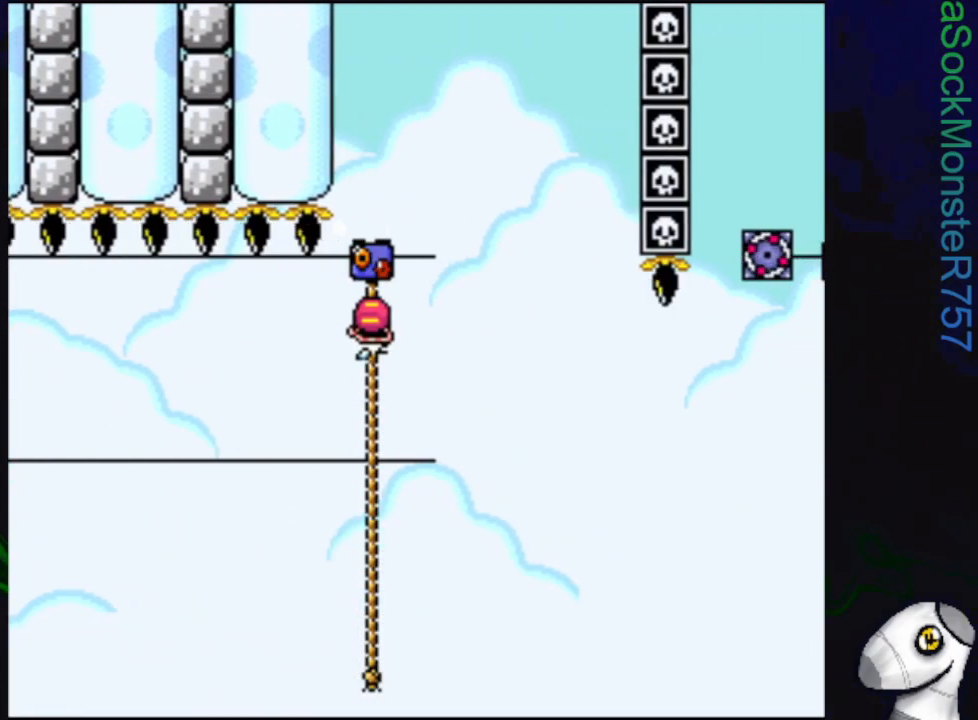
{"buttons": ["SQUARE"], "events": []}
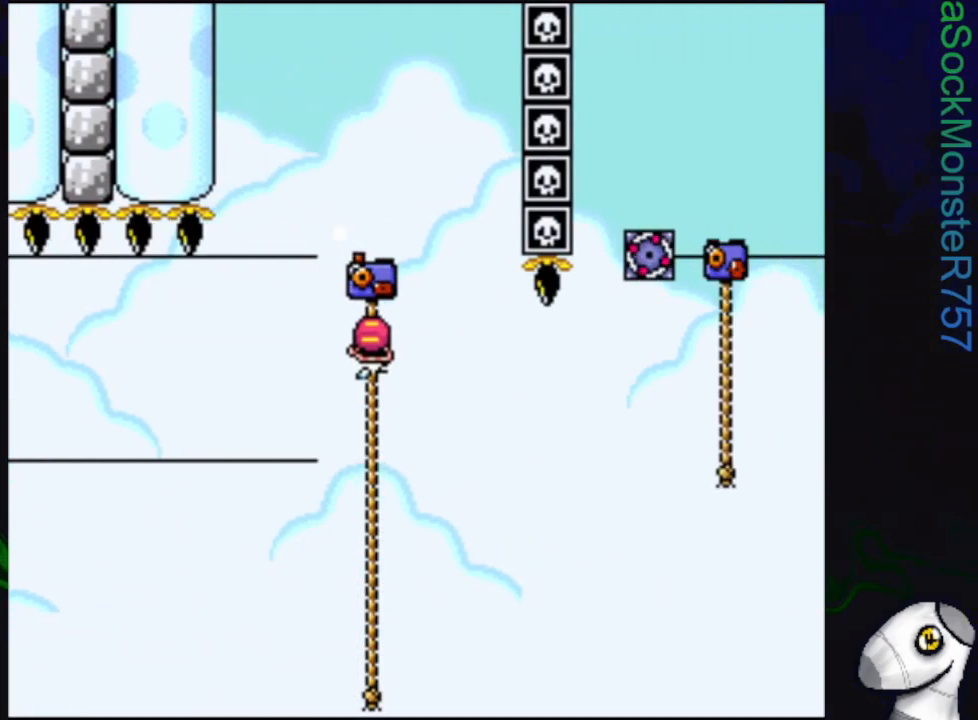
{"buttons": ["CROSS", "SQUARE", "DPAD_UP", "DPAD_RIGHT"], "events": [[183, "DPAD_UP", "down"], [200, "DPAD_RIGHT", "down"], [367, "CROSS", "down"]]}
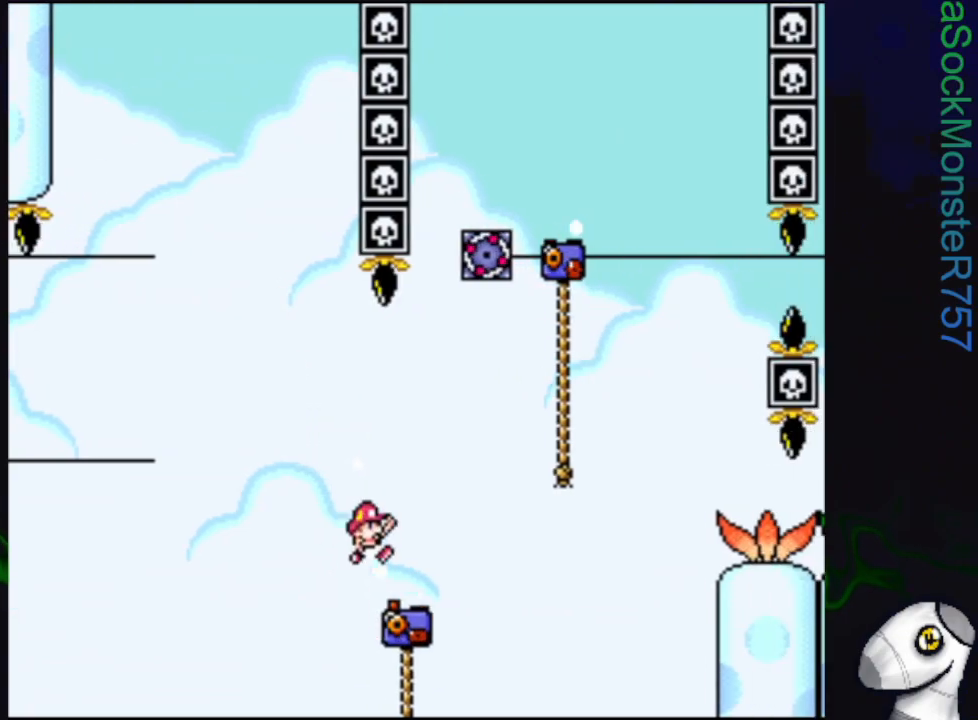
{"buttons": ["SQUARE", "DPAD_UP", "DPAD_RIGHT"], "events": [[450, "CROSS", "up"]]}
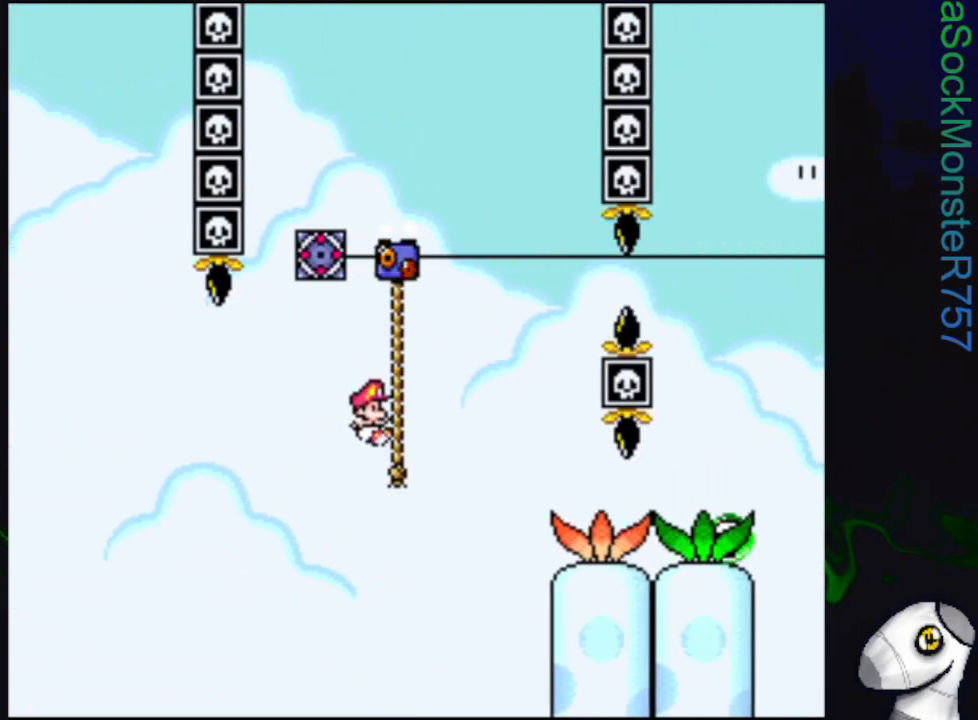
{"buttons": ["CROSS", "SQUARE"], "events": [[17, "DPAD_RIGHT", "up"], [133, "DPAD_UP", "up"], [450, "CROSS", "down"]]}
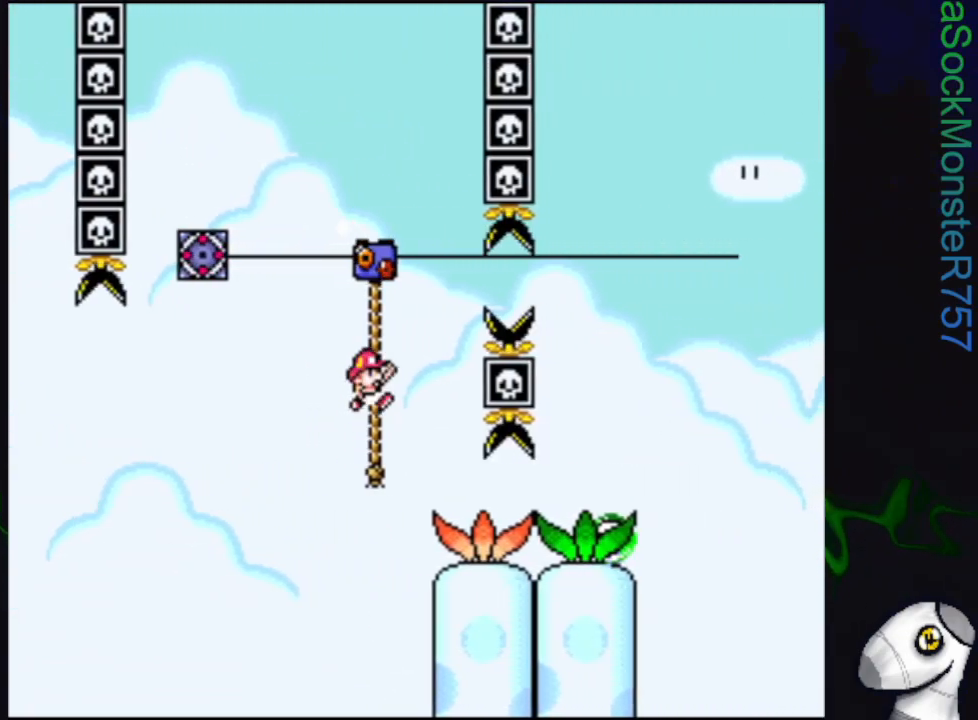
{"buttons": ["CROSS", "SQUARE", "DPAD_RIGHT"], "events": [[17, "DPAD_LEFT", "down"], [150, "DPAD_LEFT", "up"], [383, "DPAD_RIGHT", "down"]]}
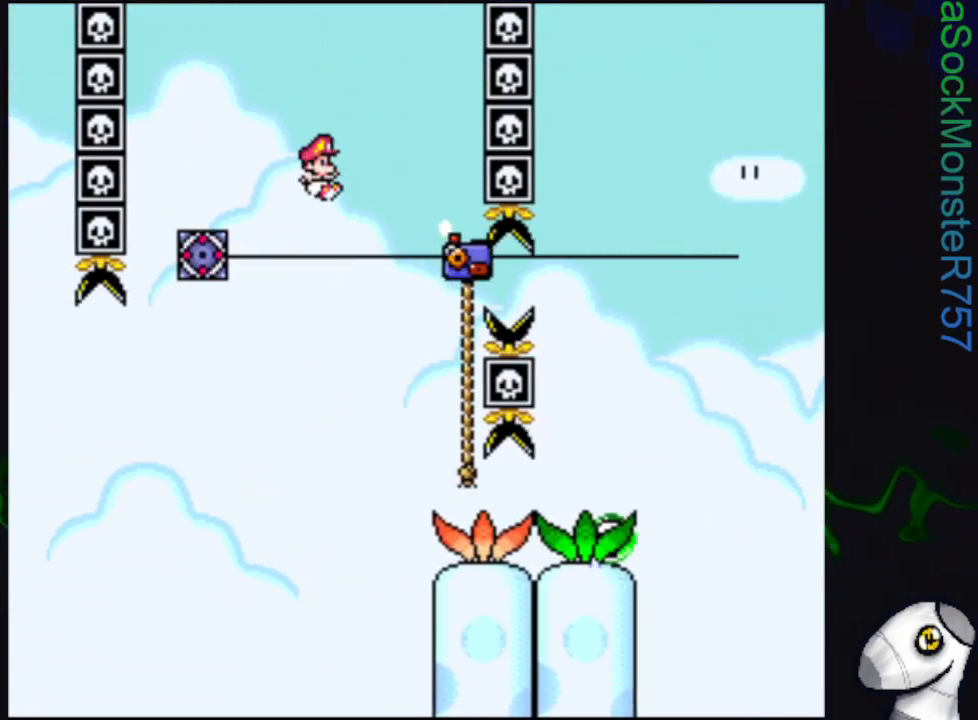
{"buttons": ["SQUARE", "DPAD_RIGHT"], "events": [[50, "CROSS", "up"], [67, "DPAD_RIGHT", "up"], [167, "DPAD_RIGHT", "down"]]}
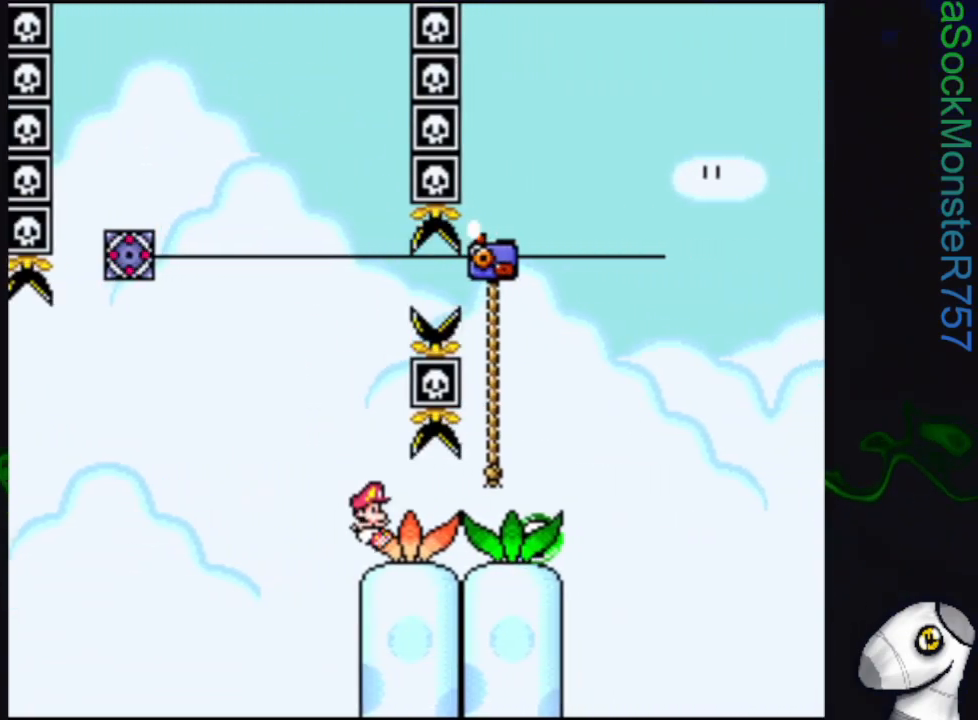
{"buttons": ["SQUARE", "DPAD_UP"], "events": [[183, "R1", "down"], [283, "DPAD_RIGHT", "up"], [467, "DPAD_UP", "down"], [483, "R1", "up"]]}
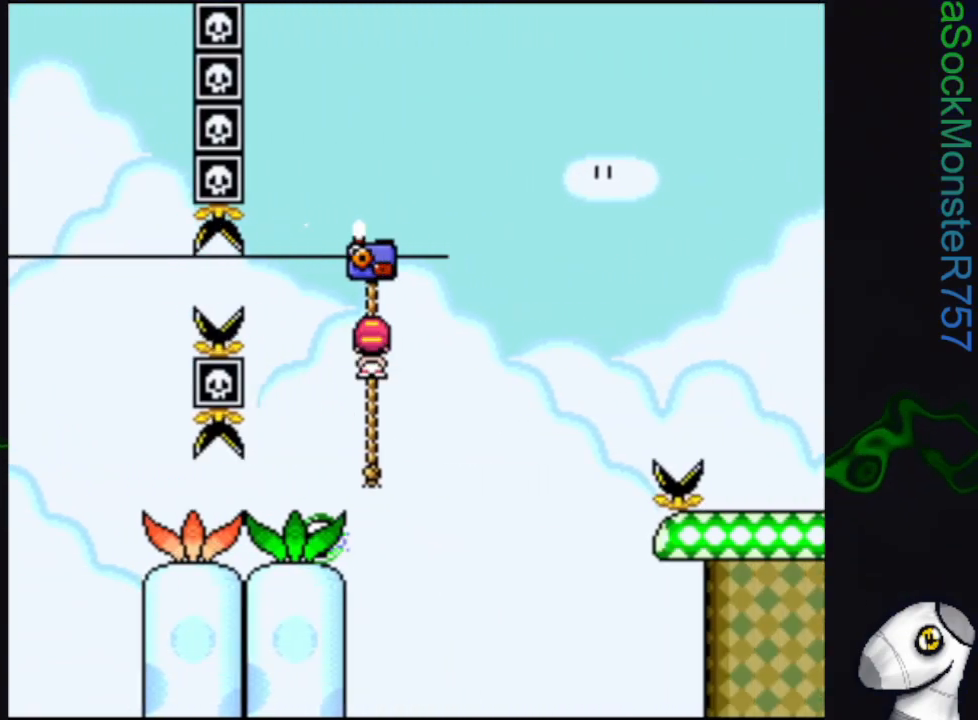
{"buttons": ["SQUARE", "DPAD_RIGHT"], "events": [[450, "DPAD_UP", "up"], [467, "DPAD_RIGHT", "down"]]}
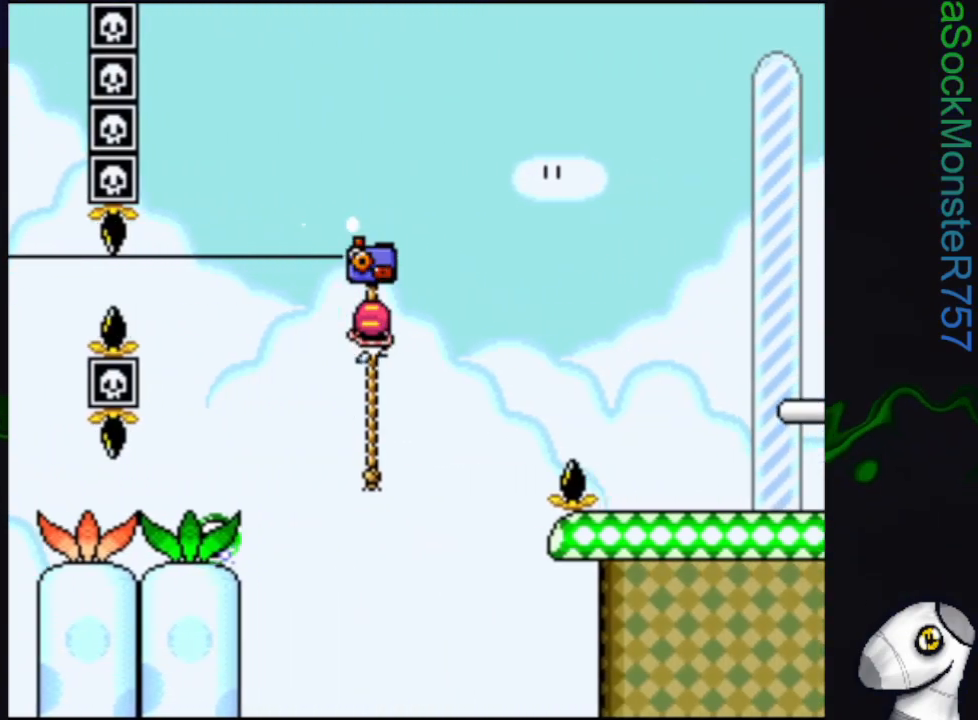
{"buttons": ["CROSS", "SQUARE", "DPAD_RIGHT"], "events": [[17, "CROSS", "down"]]}
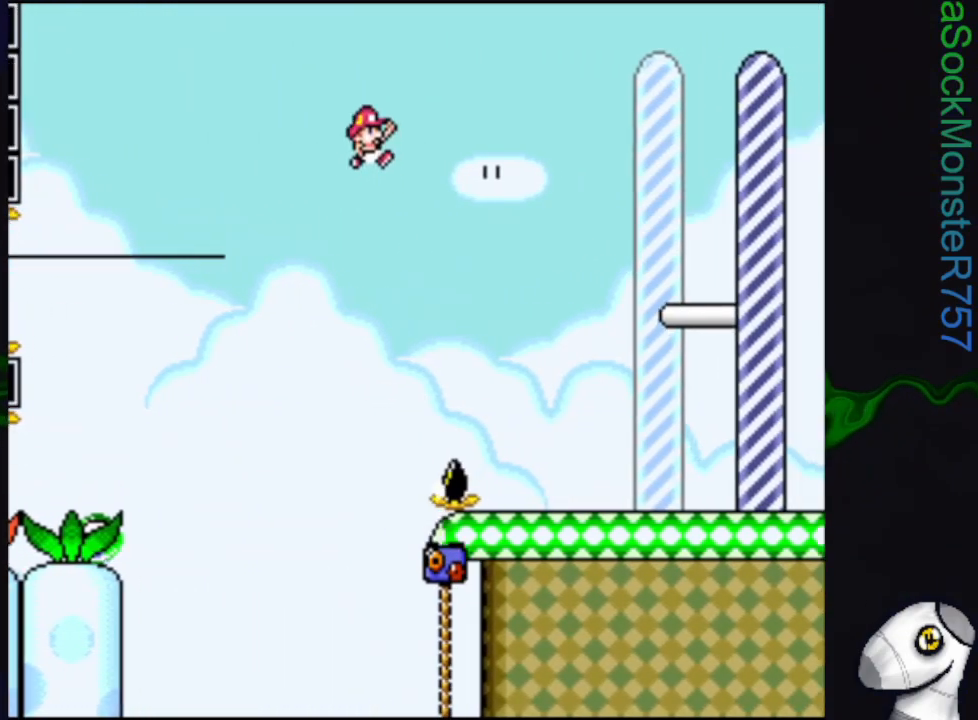
{"buttons": ["CROSS", "SQUARE", "DPAD_RIGHT"], "events": []}
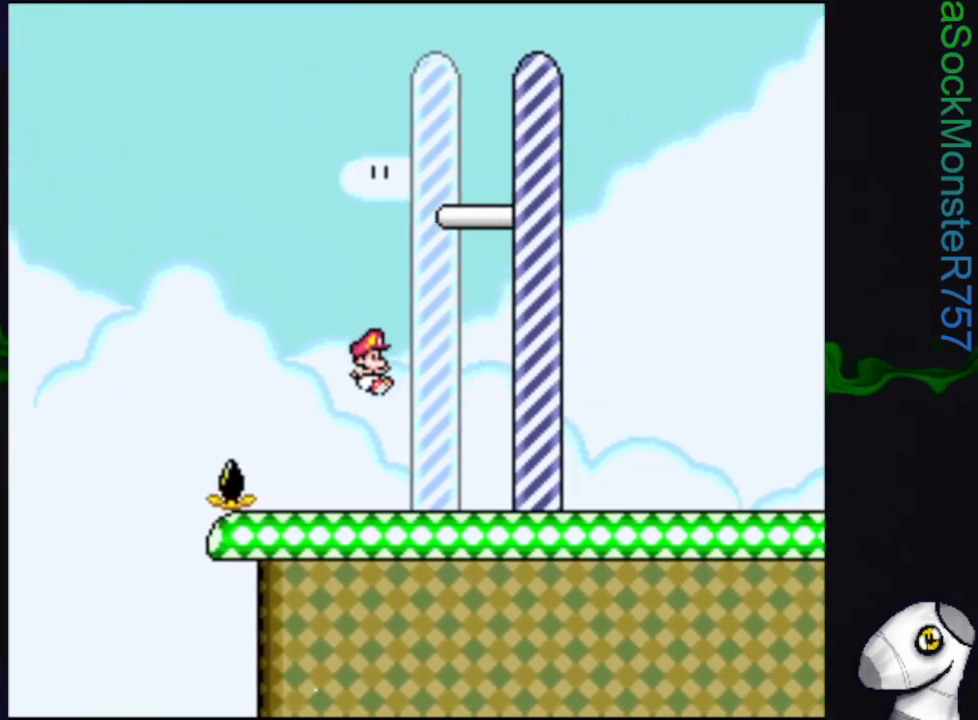
{"buttons": ["SQUARE", "DPAD_RIGHT"], "events": [[400, "CROSS", "up"]]}
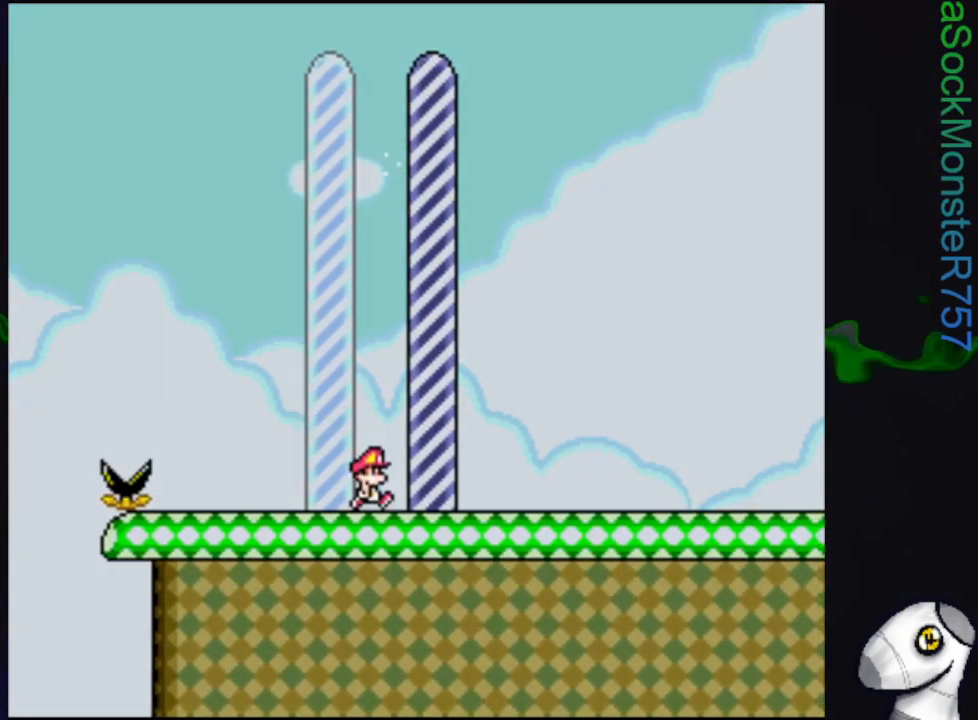
{"buttons": [], "events": [[17, "SQUARE", "up"], [50, "DPAD_RIGHT", "up"]]}